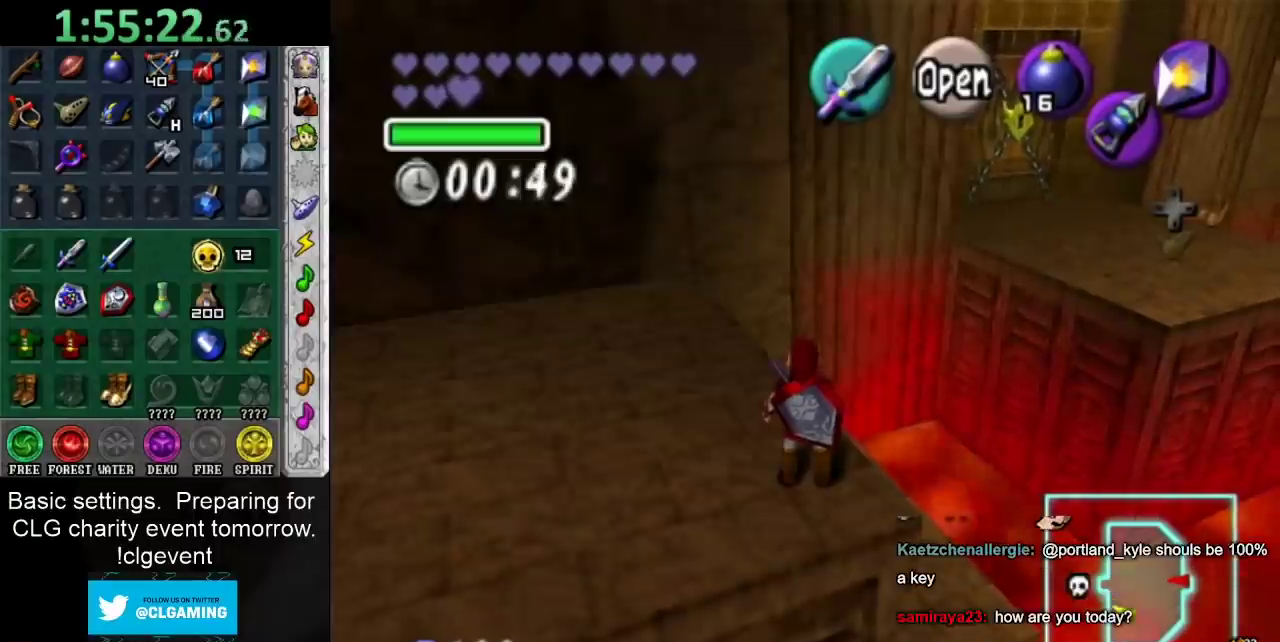
Gameplay with a controller (Nintendo layout); each line is a JSON object with the inputs held at the frame after it (dt_ms = milliseconds from this image to that frame). "events" lists button and stick changes between this image and that frame as [ms after this image, input, new state], when the widget could be followed in between. Not read: L3 R3.
{"dt_ms": 500, "buttons": ["L1"], "left_stick": "center", "right_stick": "center", "events": [[217, "L1", "down"]]}
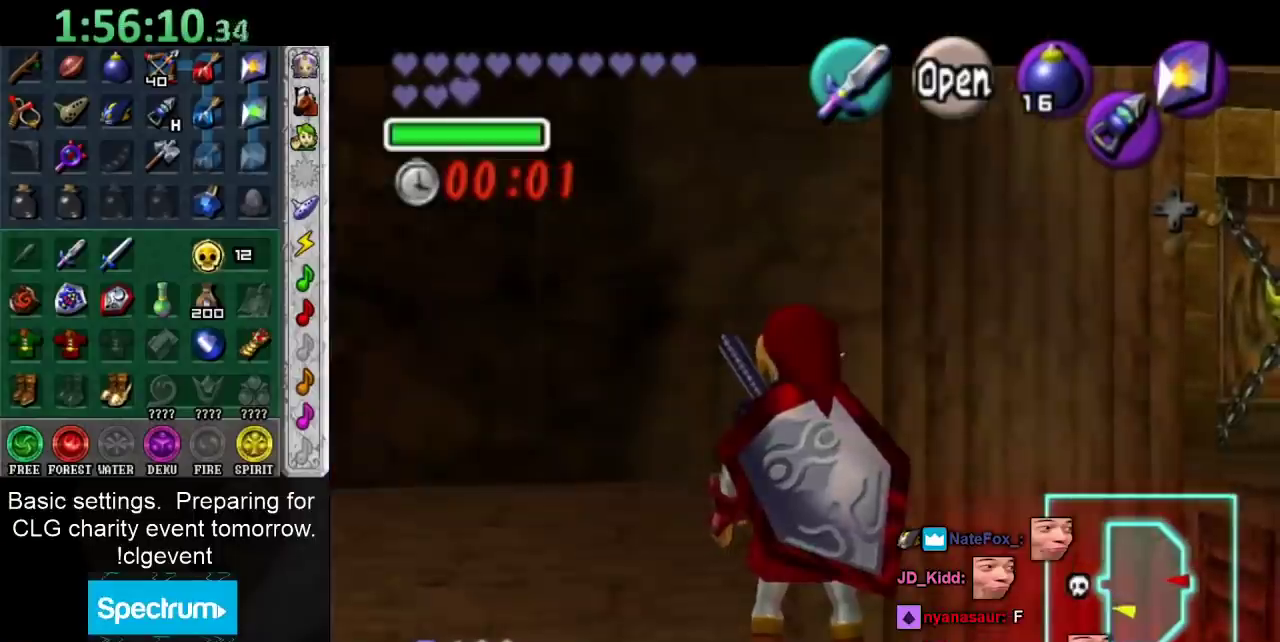
{"dt_ms": 500, "buttons": ["A", "L1"], "left_stick": "right", "right_stick": "center", "events": [[367, "left_stick", "right"], [483, "A", "down"]]}
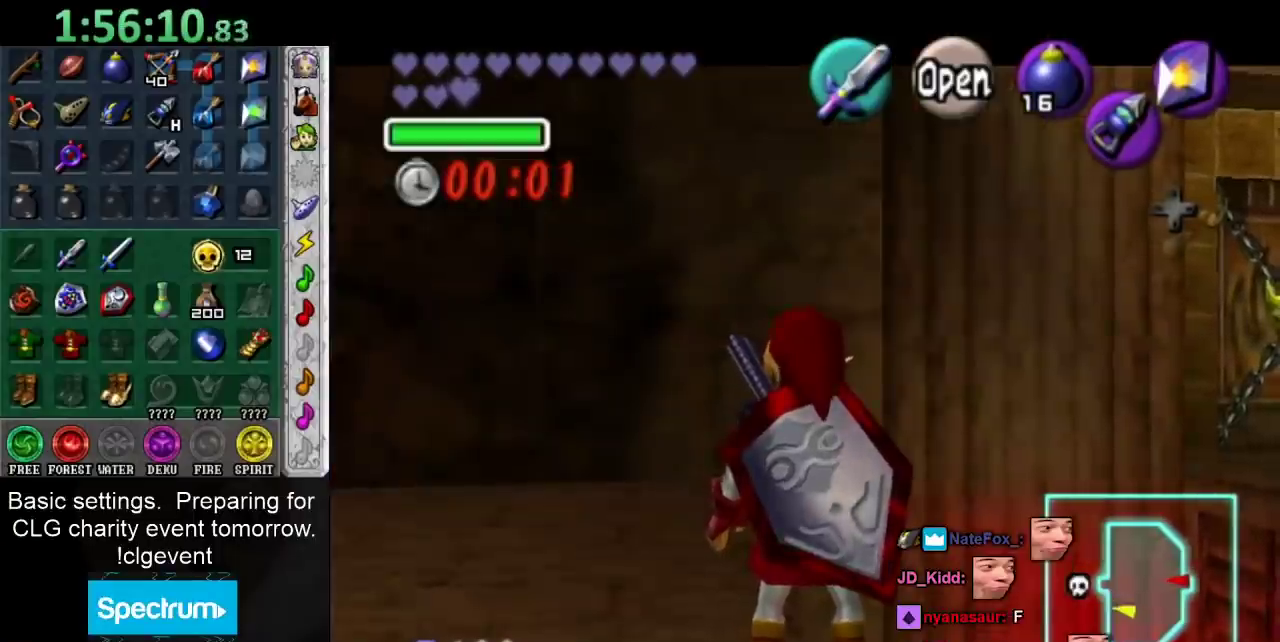
{"dt_ms": 500, "buttons": ["L1"], "left_stick": "right", "right_stick": "center", "events": [[150, "A", "up"], [200, "A", "down"], [267, "A", "up"]]}
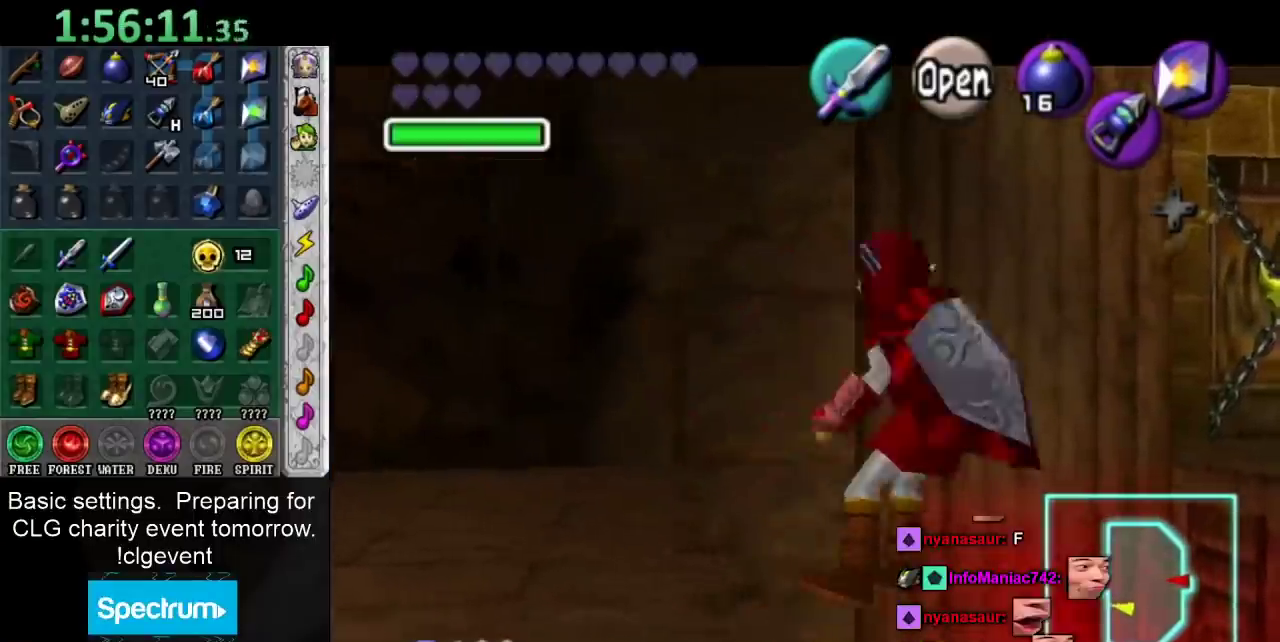
{"dt_ms": 500, "buttons": ["L1"], "left_stick": "right", "right_stick": "center", "events": [[33, "A", "down"], [100, "A", "up"], [183, "A", "down"], [350, "A", "up"]]}
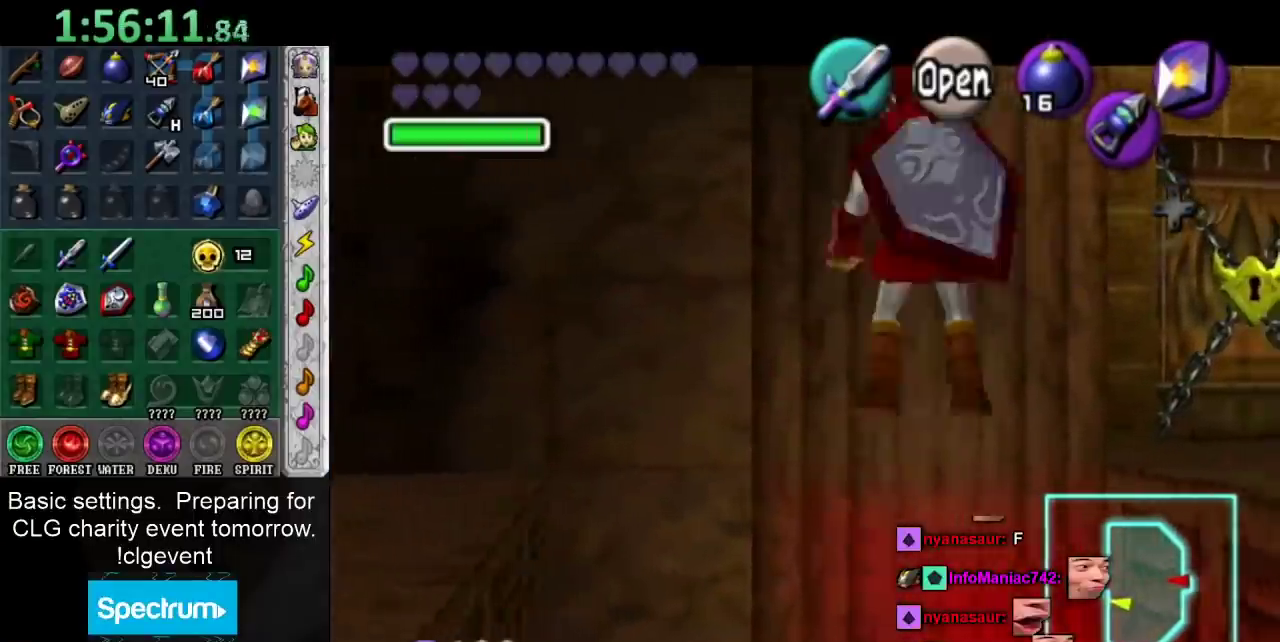
{"dt_ms": 500, "buttons": ["L1"], "left_stick": "right", "right_stick": "center", "events": [[33, "A", "down"], [100, "A", "up"], [183, "A", "down"], [233, "A", "up"], [283, "A", "down"], [350, "A", "up"]]}
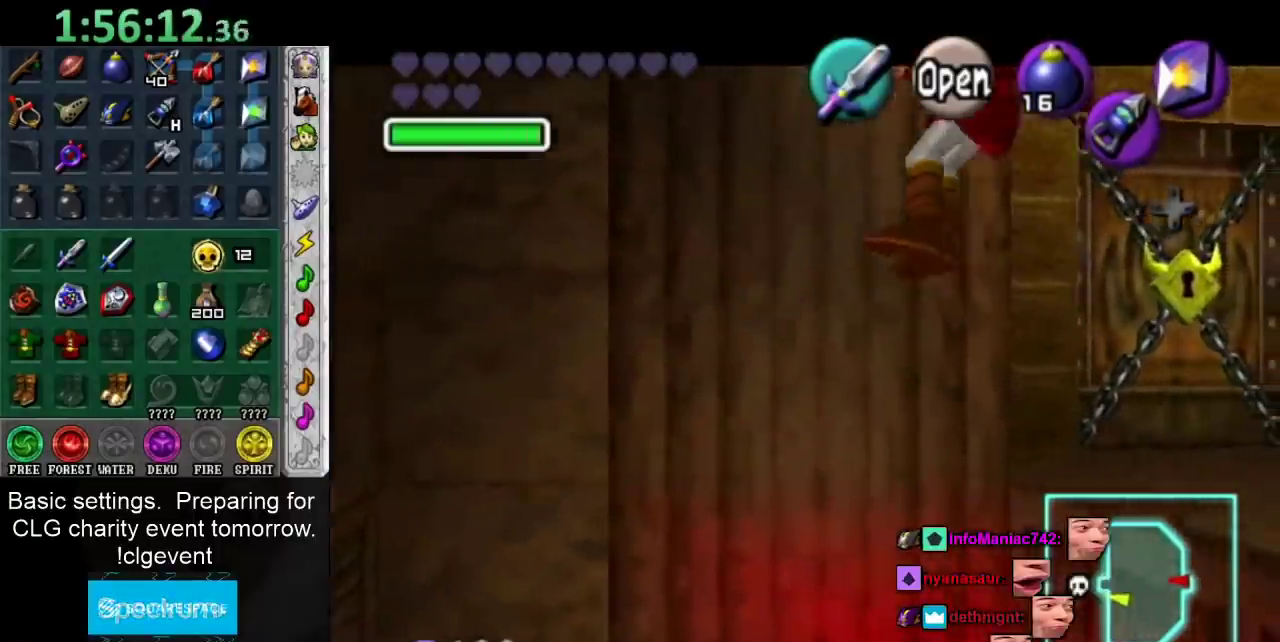
{"dt_ms": 500, "buttons": ["L1"], "left_stick": "right", "right_stick": "center", "events": [[50, "A", "down"], [117, "A", "up"], [300, "A", "down"], [367, "A", "up"], [433, "A", "down"], [483, "A", "up"]]}
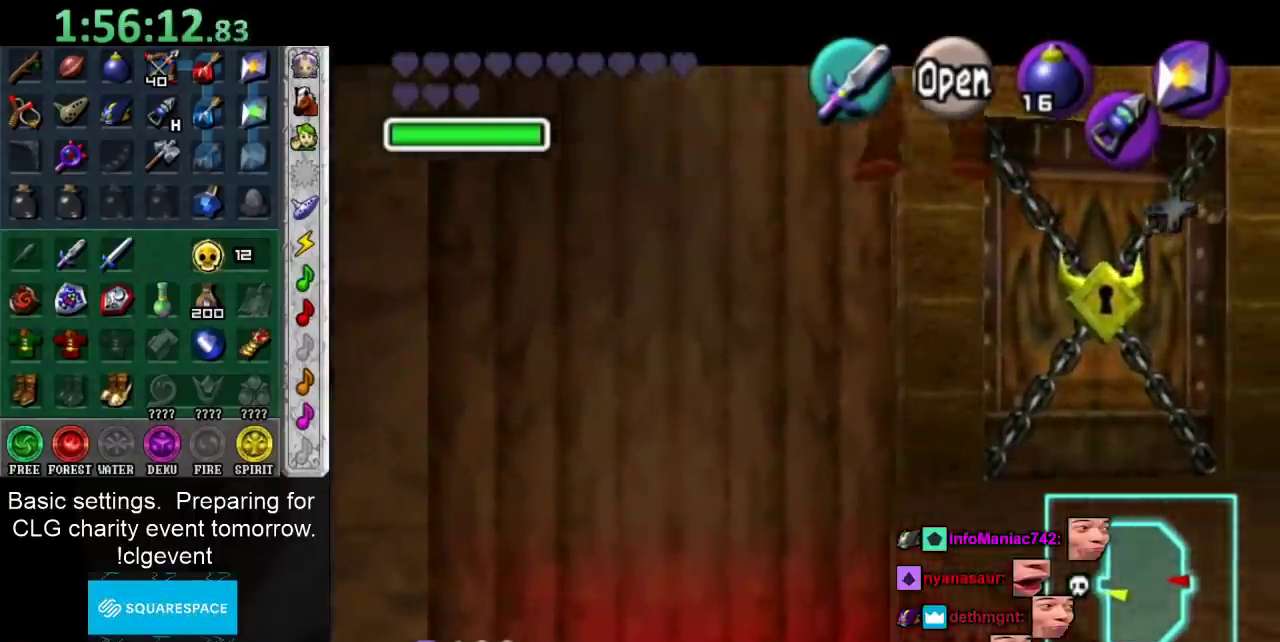
{"dt_ms": 500, "buttons": ["L1"], "left_stick": "right", "right_stick": "center", "events": [[50, "A", "down"], [117, "A", "up"], [183, "A", "down"], [233, "A", "up"], [300, "A", "down"], [367, "A", "up"], [433, "A", "down"], [500, "A", "up"]]}
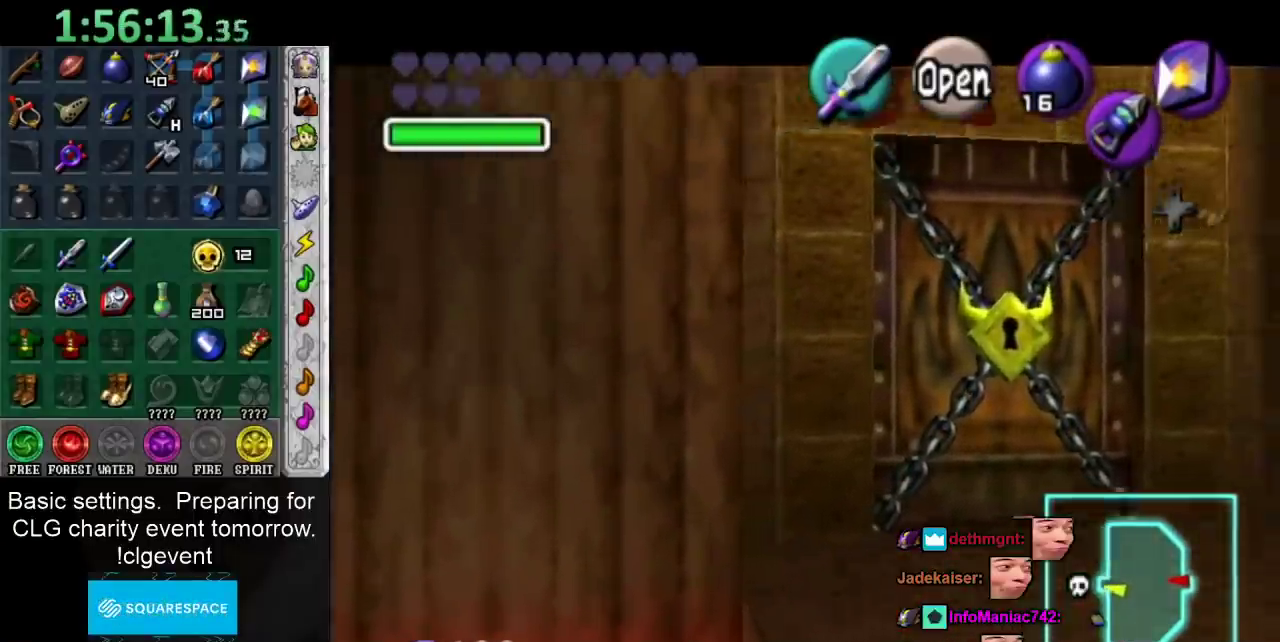
{"dt_ms": 500, "buttons": ["L1"], "left_stick": "right", "right_stick": "center", "events": [[50, "A", "down"], [117, "A", "up"], [167, "A", "down"], [233, "A", "up"], [300, "A", "down"], [367, "A", "up"]]}
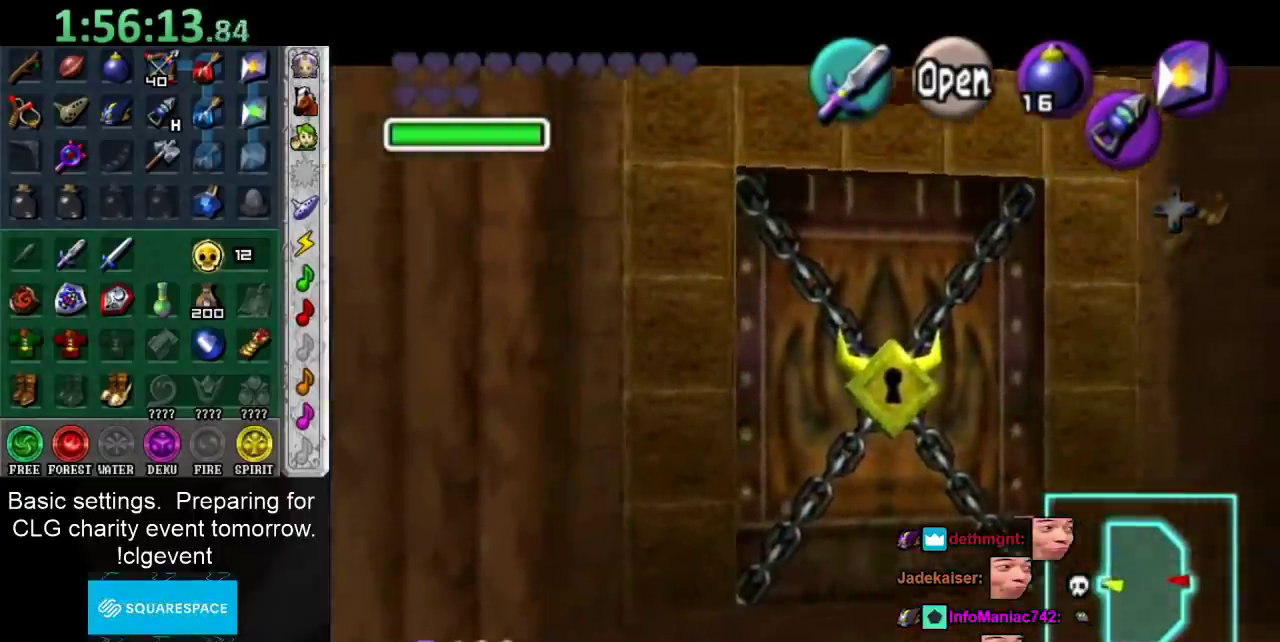
{"dt_ms": 500, "buttons": ["L1"], "left_stick": "right", "right_stick": "center", "events": [[33, "A", "down"], [100, "A", "up"], [183, "A", "down"], [233, "A", "up"], [317, "A", "down"], [383, "A", "up"], [433, "A", "down"], [500, "A", "up"]]}
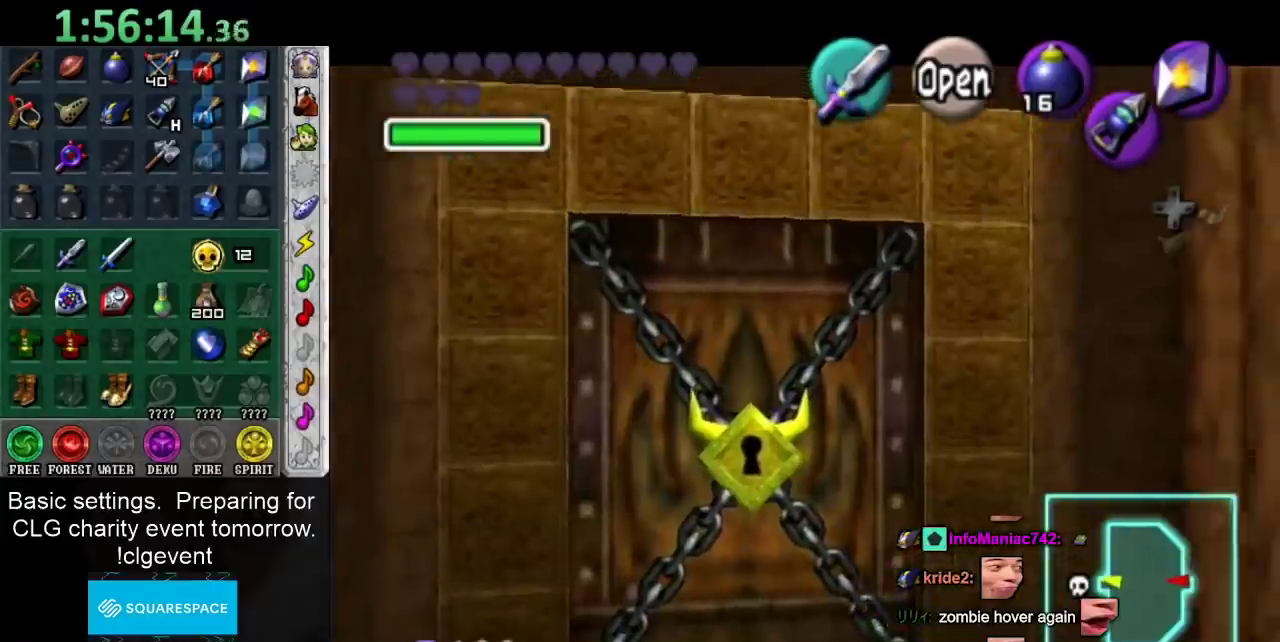
{"dt_ms": 1000, "buttons": ["L1"], "left_stick": "right", "right_stick": "center", "events": [[67, "A", "down"], [133, "A", "up"], [183, "A", "down"], [250, "A", "up"], [350, "A", "down"], [400, "A", "up"], [467, "A", "down"], [533, "A", "up"], [650, "A", "down"], [700, "A", "up"], [900, "A", "down"], [950, "A", "up"]]}
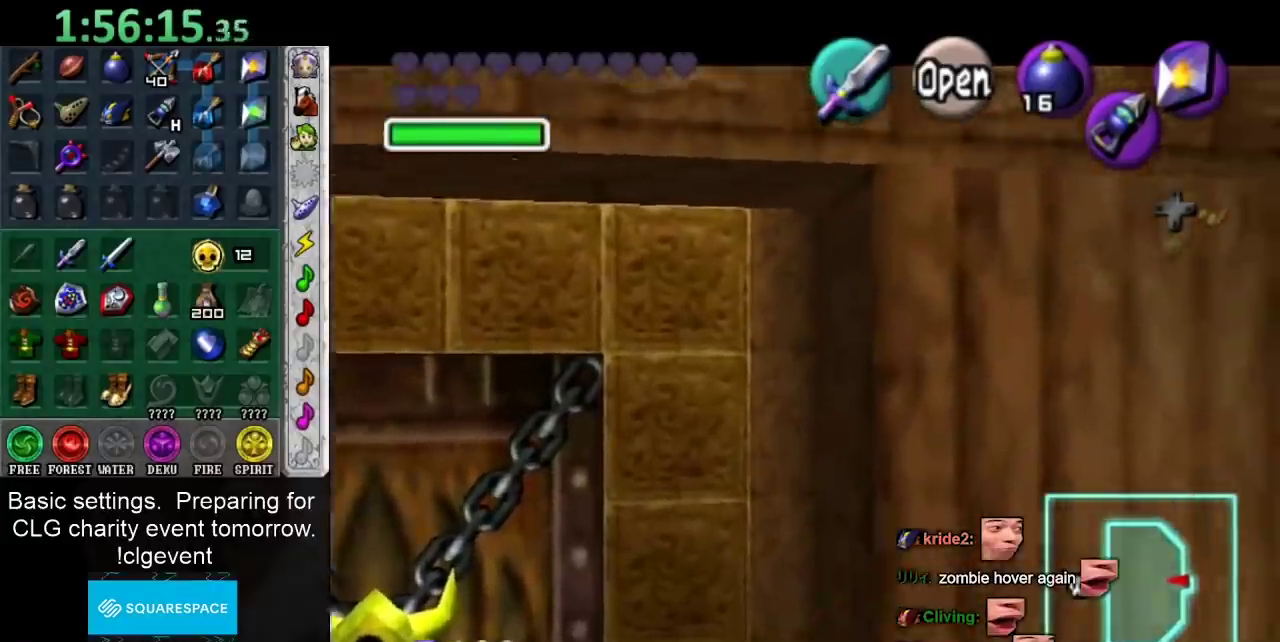
{"dt_ms": 500, "buttons": ["L1"], "left_stick": "right", "right_stick": "center", "events": [[17, "A", "down"], [83, "A", "up"], [433, "A", "down"], [483, "A", "up"]]}
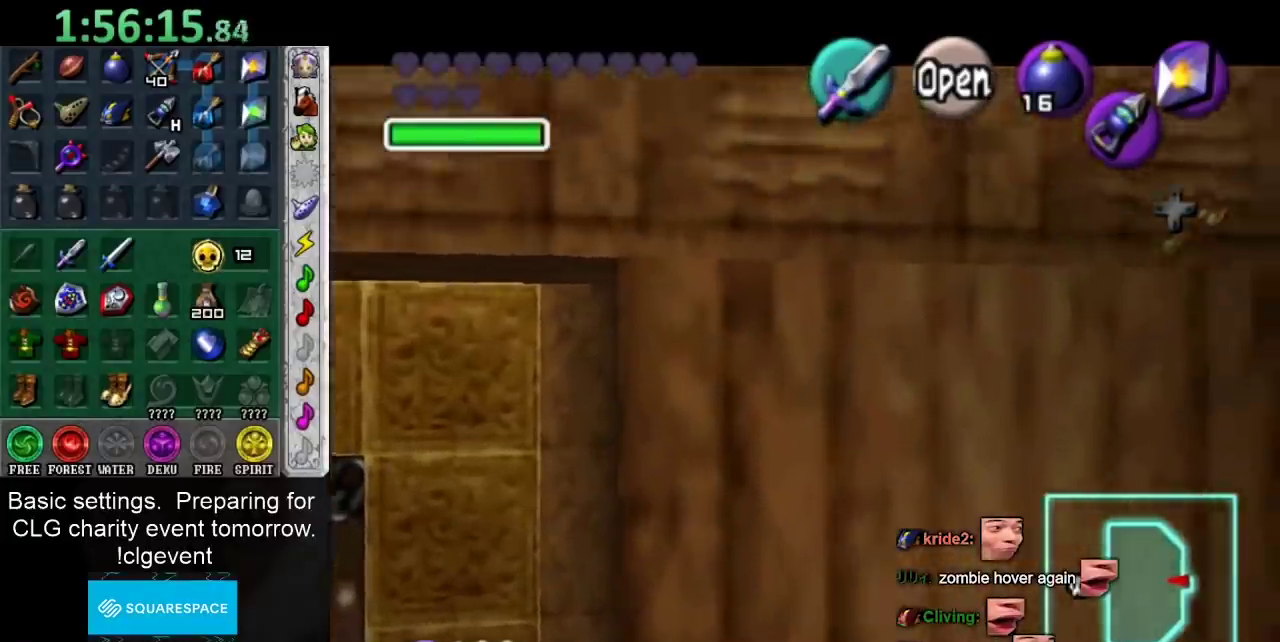
{"dt_ms": 500, "buttons": ["L1"], "left_stick": "left", "right_stick": "center", "events": [[117, "left_stick", "left"], [217, "A", "down"], [267, "A", "up"], [333, "A", "down"], [400, "A", "up"]]}
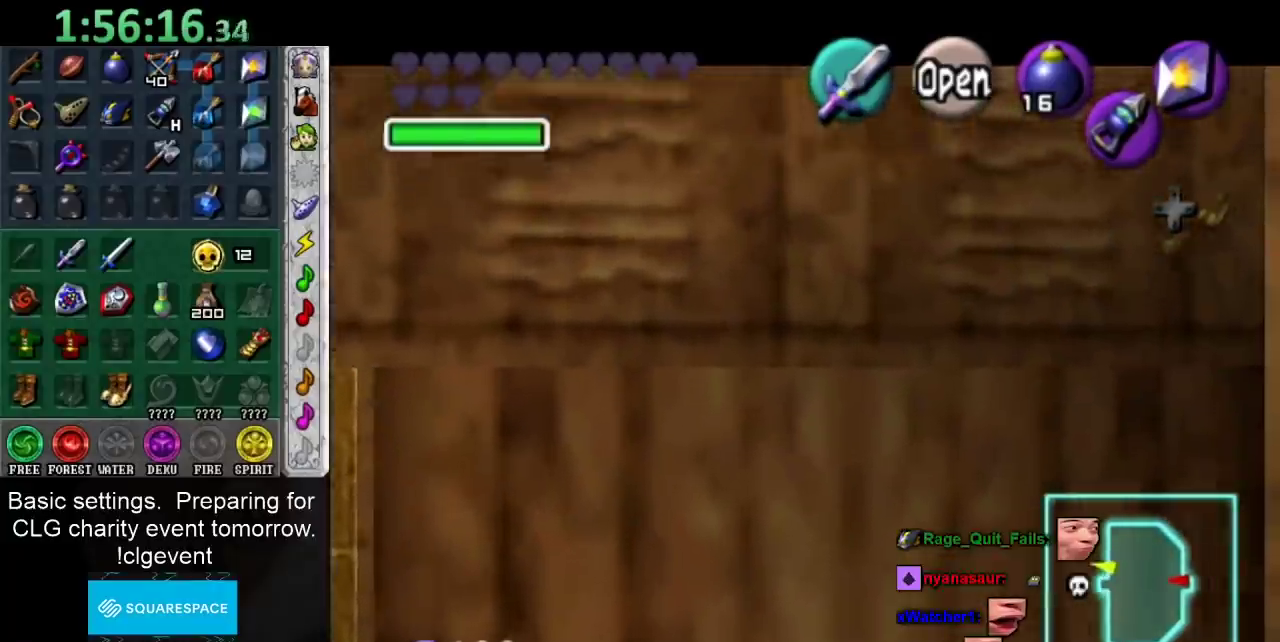
{"dt_ms": 500, "buttons": ["L1"], "left_stick": "left", "right_stick": "center", "events": [[67, "A", "down"], [133, "A", "up"], [200, "A", "down"], [250, "A", "up"]]}
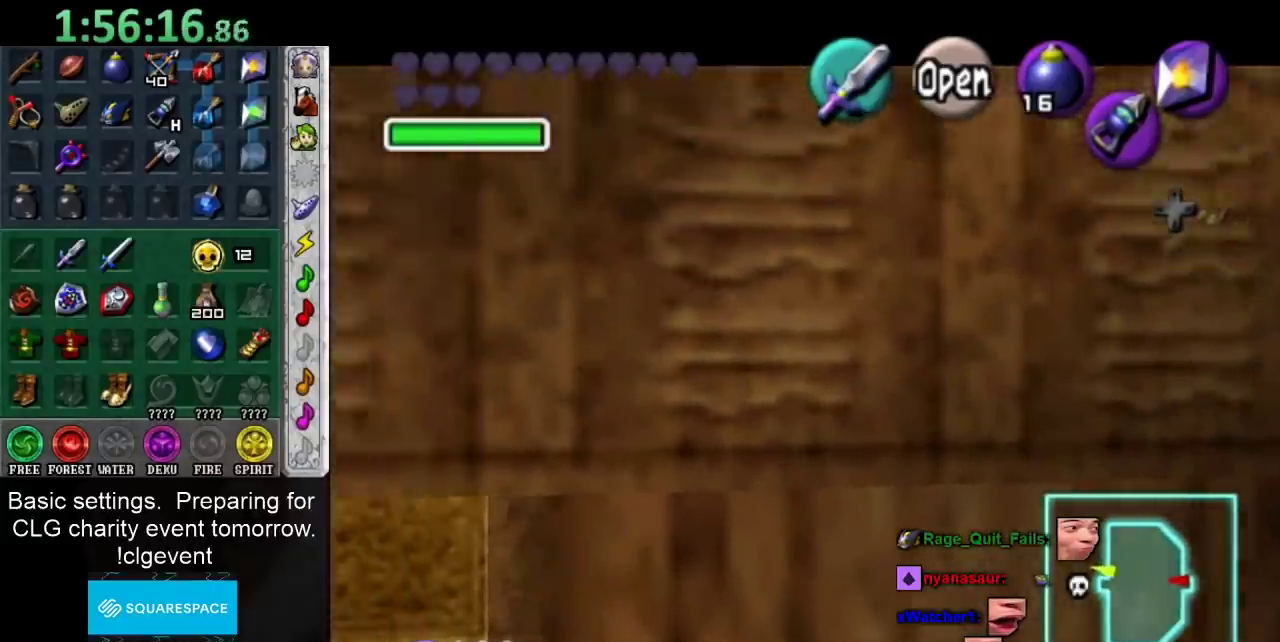
{"dt_ms": 500, "buttons": ["L1"], "left_stick": "left", "right_stick": "center", "events": [[67, "A", "down"], [133, "A", "up"], [317, "A", "down"], [383, "A", "up"]]}
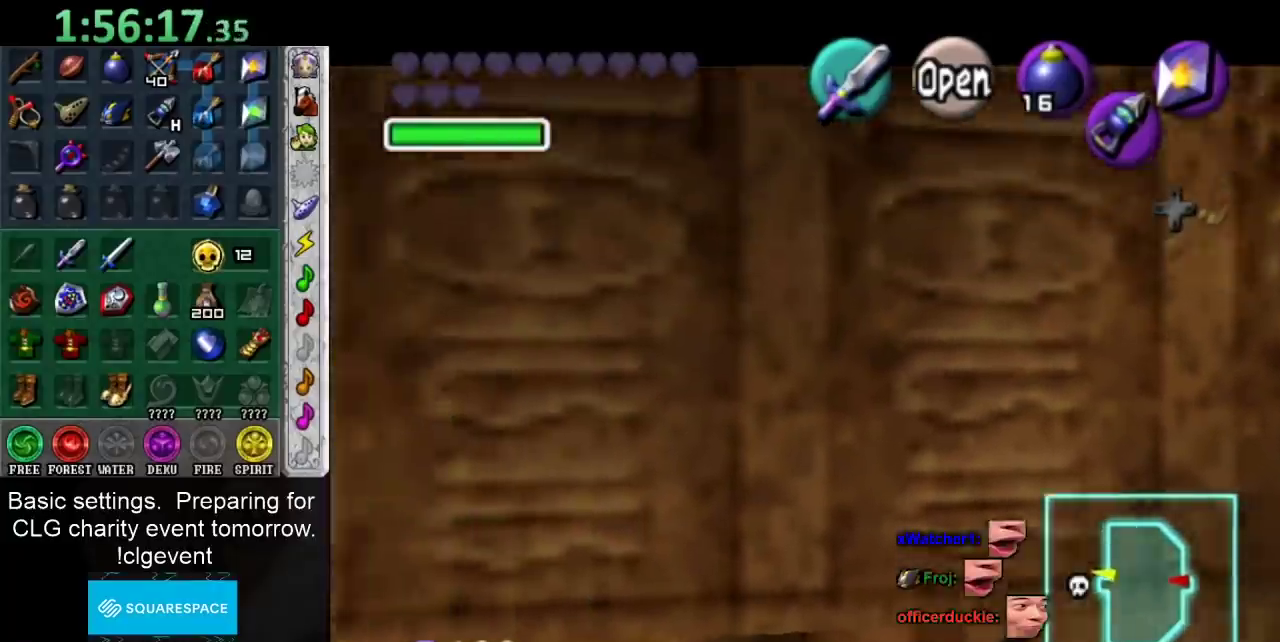
{"dt_ms": 500, "buttons": ["A", "L1"], "left_stick": "left", "right_stick": "center"}
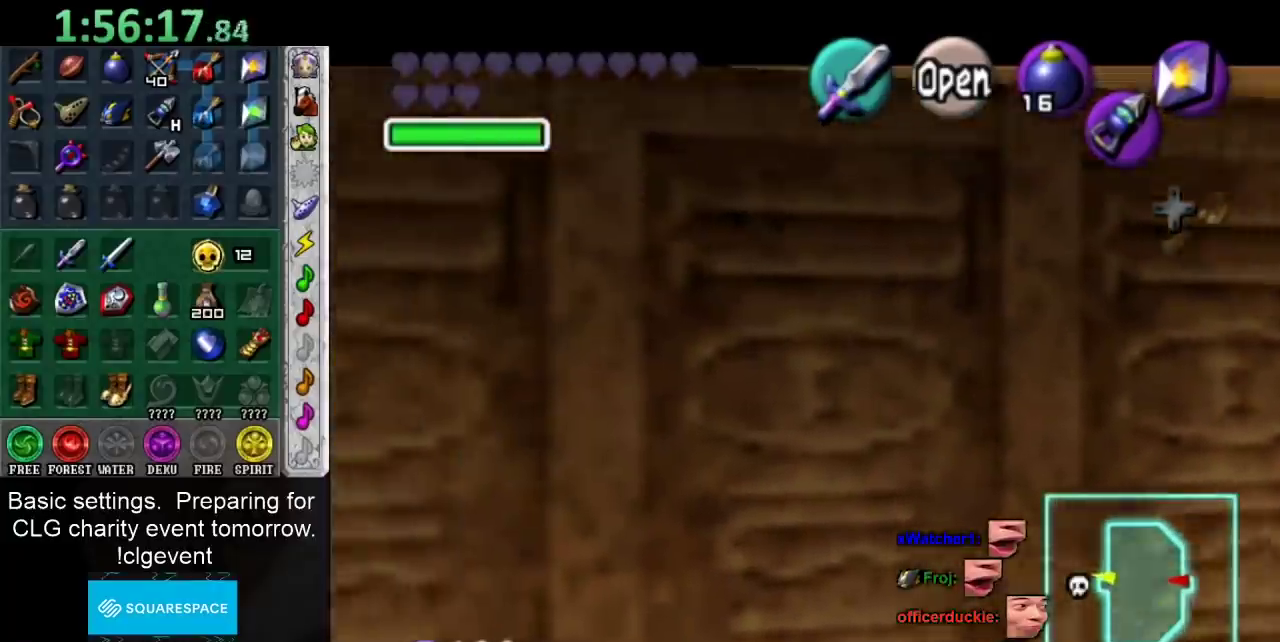
{"dt_ms": 500, "buttons": ["L1"], "left_stick": "left", "right_stick": "center"}
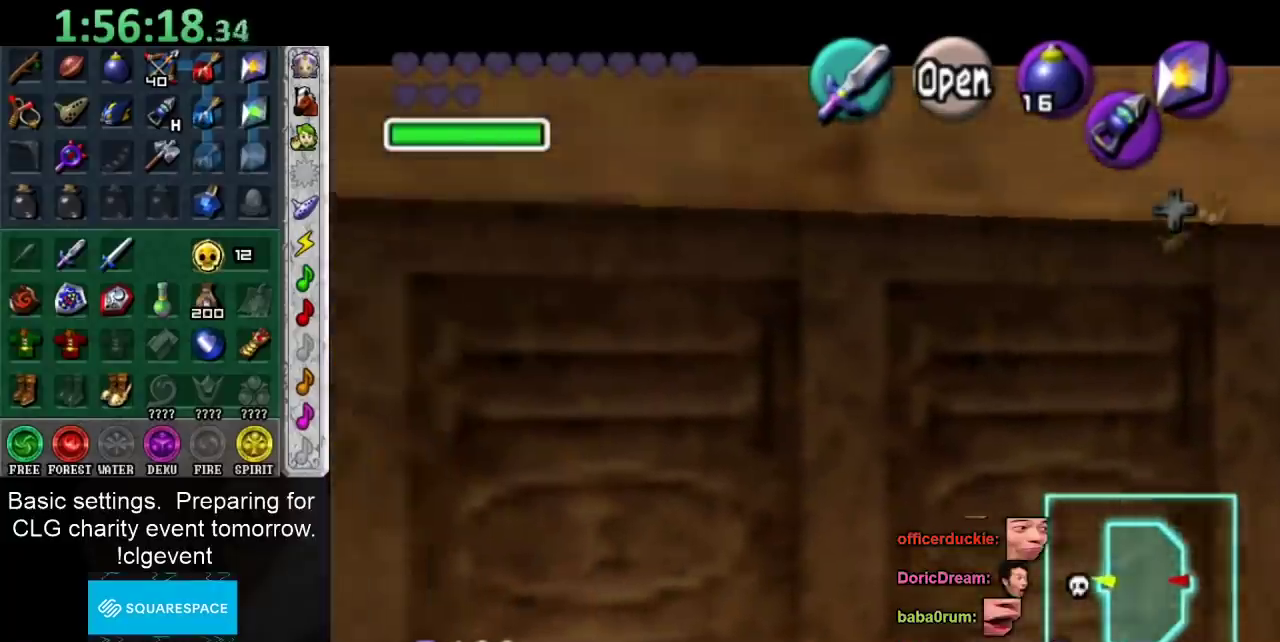
{"dt_ms": 500, "buttons": ["A", "L1"], "left_stick": "left", "right_stick": "center", "events": [[33, "A", "down"], [83, "A", "up"], [150, "A", "down"], [250, "A", "up"], [300, "A", "down"], [367, "A", "up"], [433, "A", "down"]]}
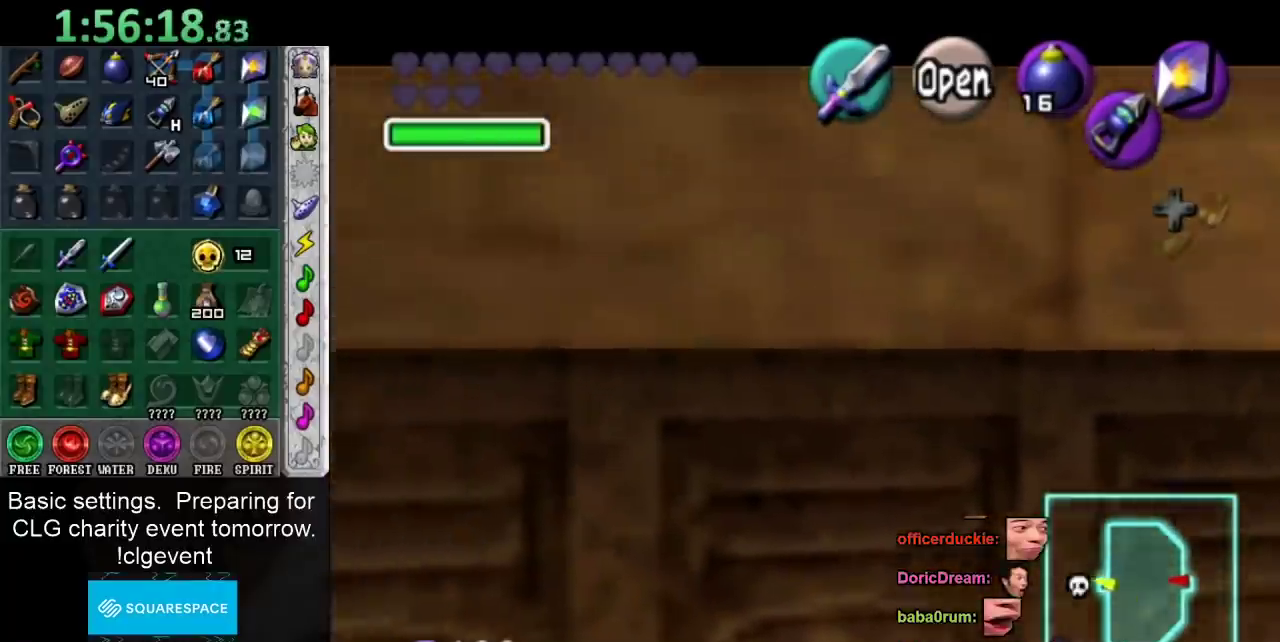
{"dt_ms": 500, "buttons": ["A", "L1"], "left_stick": "left", "right_stick": "center", "events": [[17, "A", "up"], [67, "A", "down"], [133, "A", "up"], [217, "A", "down"], [300, "A", "up"], [367, "A", "down"], [433, "A", "up"], [500, "A", "down"]]}
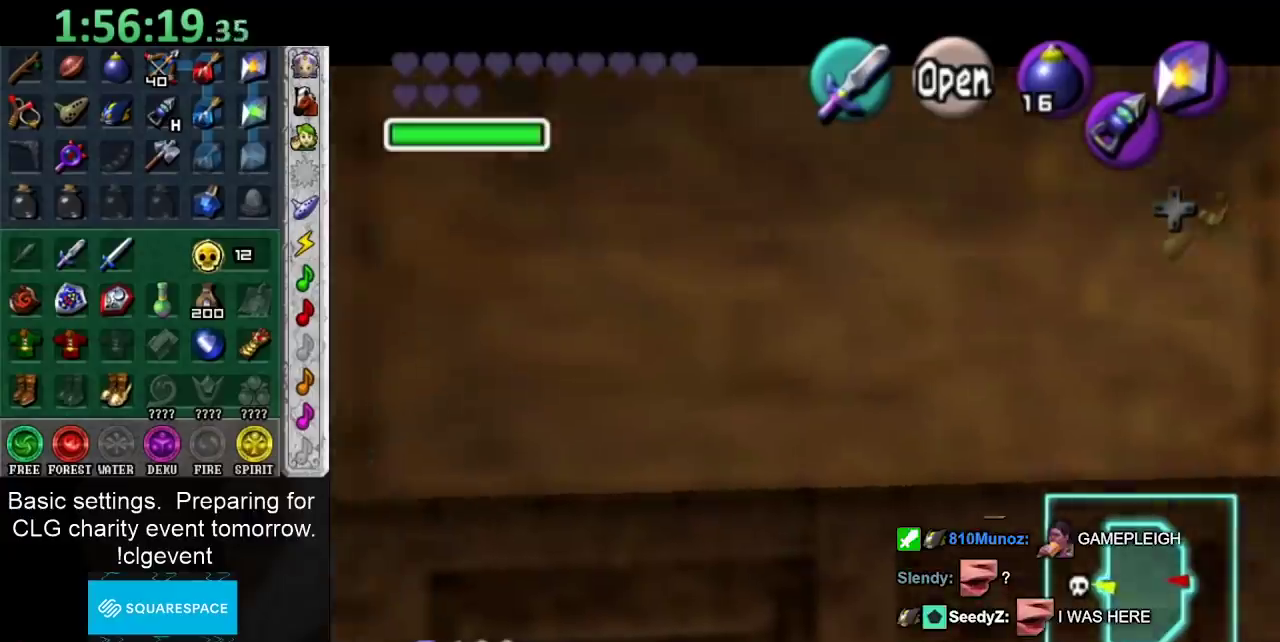
{"dt_ms": 500, "buttons": ["L1"], "left_stick": "left", "right_stick": "center", "events": [[50, "A", "up"], [400, "A", "down"], [467, "A", "up"]]}
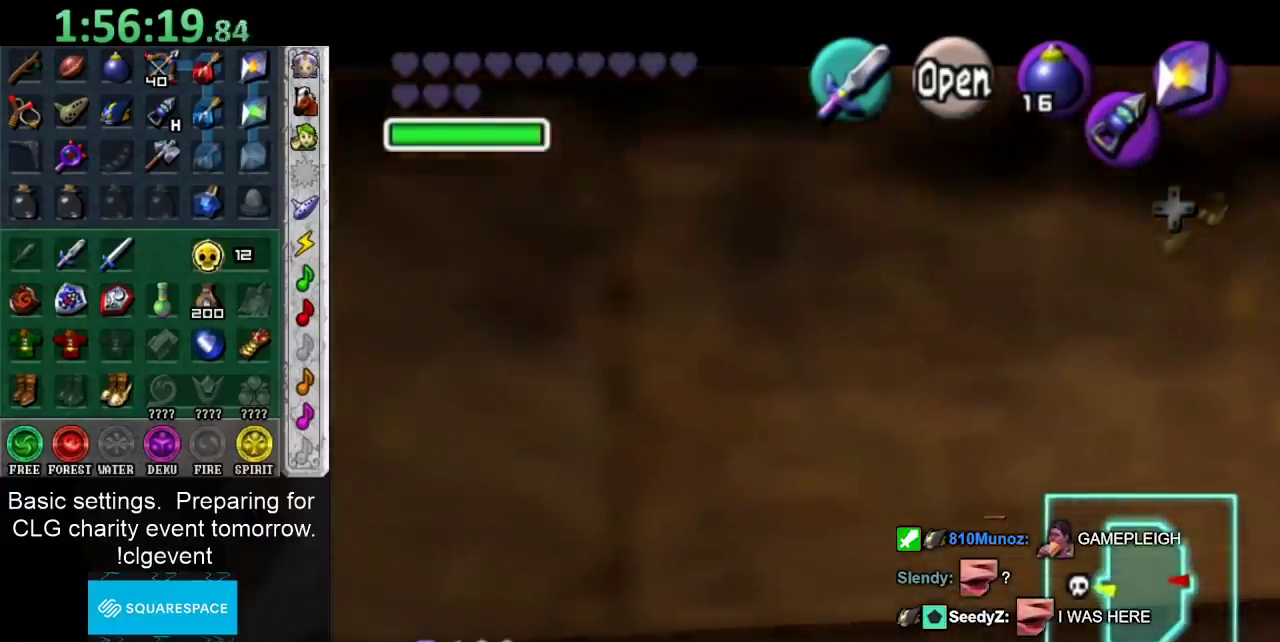
{"dt_ms": 500, "buttons": ["A", "L1"], "left_stick": "left", "right_stick": "center", "events": [[67, "A", "down"], [133, "A", "up"], [217, "A", "down"], [267, "A", "up"], [333, "A", "down"], [400, "A", "up"], [483, "A", "down"]]}
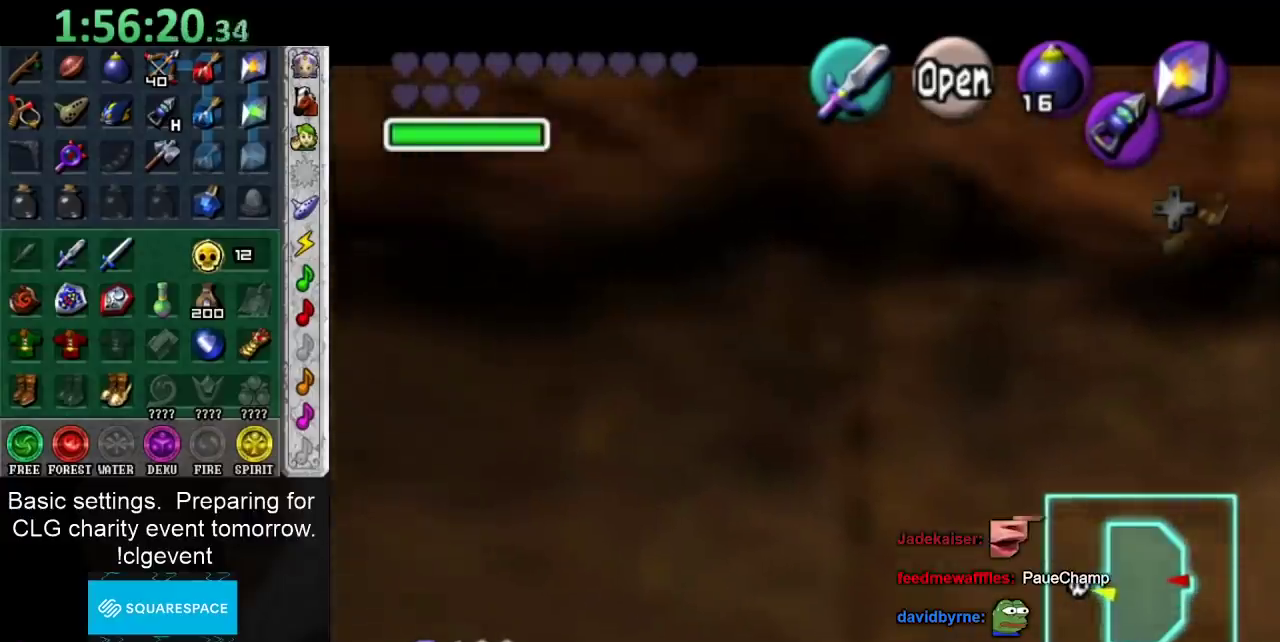
{"dt_ms": 500, "buttons": ["A", "L1"], "left_stick": "right", "right_stick": "center", "events": [[50, "A", "up"], [117, "left_stick", "right"], [367, "A", "down"], [417, "A", "up"], [483, "A", "down"]]}
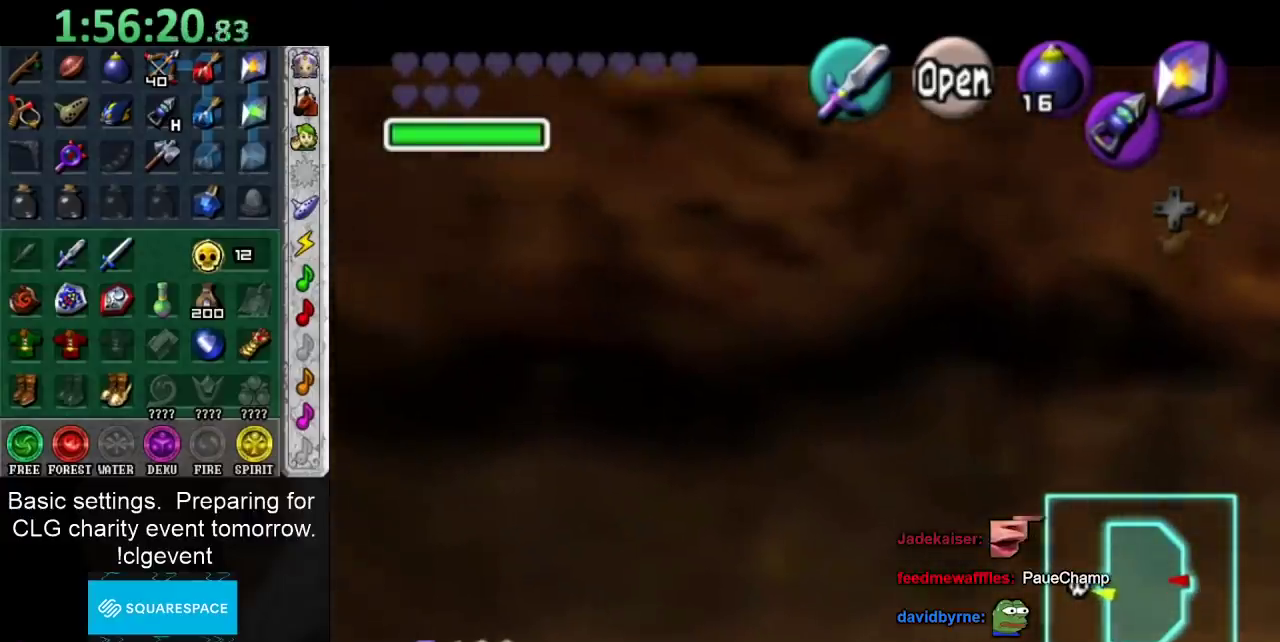
{"dt_ms": 500, "buttons": ["L1"], "left_stick": "right", "right_stick": "center", "events": [[50, "A", "up"], [267, "A", "down"], [333, "A", "up"], [400, "A", "down"], [450, "A", "up"]]}
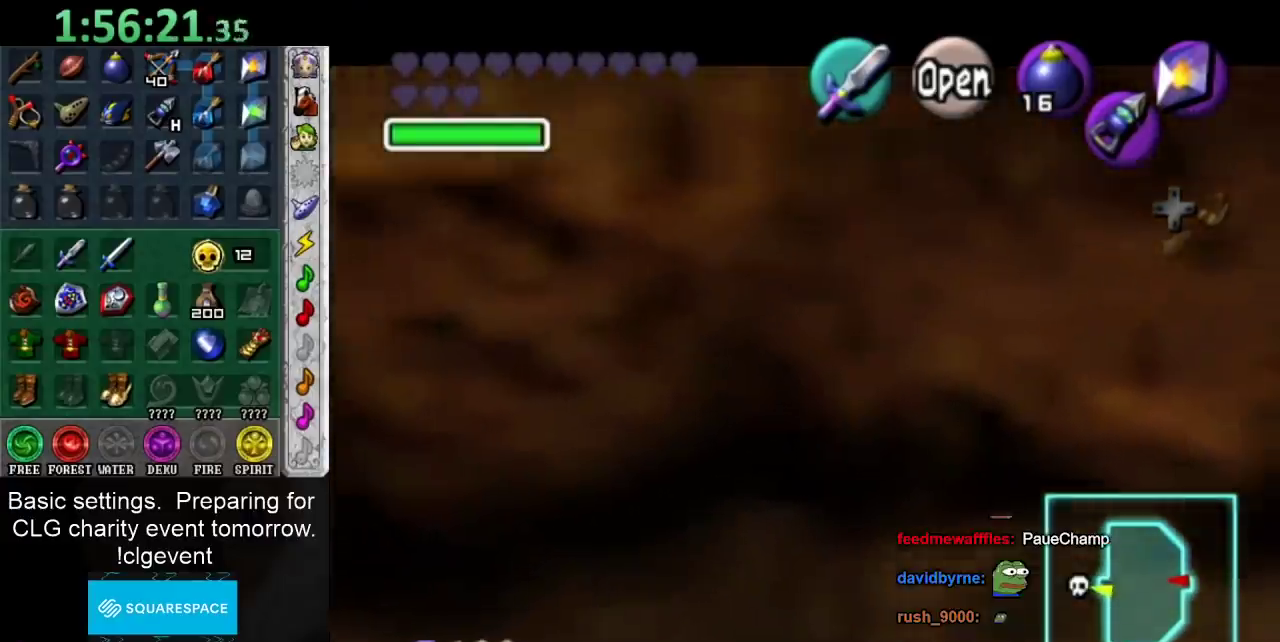
{"dt_ms": 500, "buttons": ["L1"], "left_stick": "up", "right_stick": "center", "events": [[17, "A", "down"], [83, "A", "up"], [133, "A", "down"], [150, "left_stick", "down-right"], [200, "A", "up"], [283, "left_stick", "up"]]}
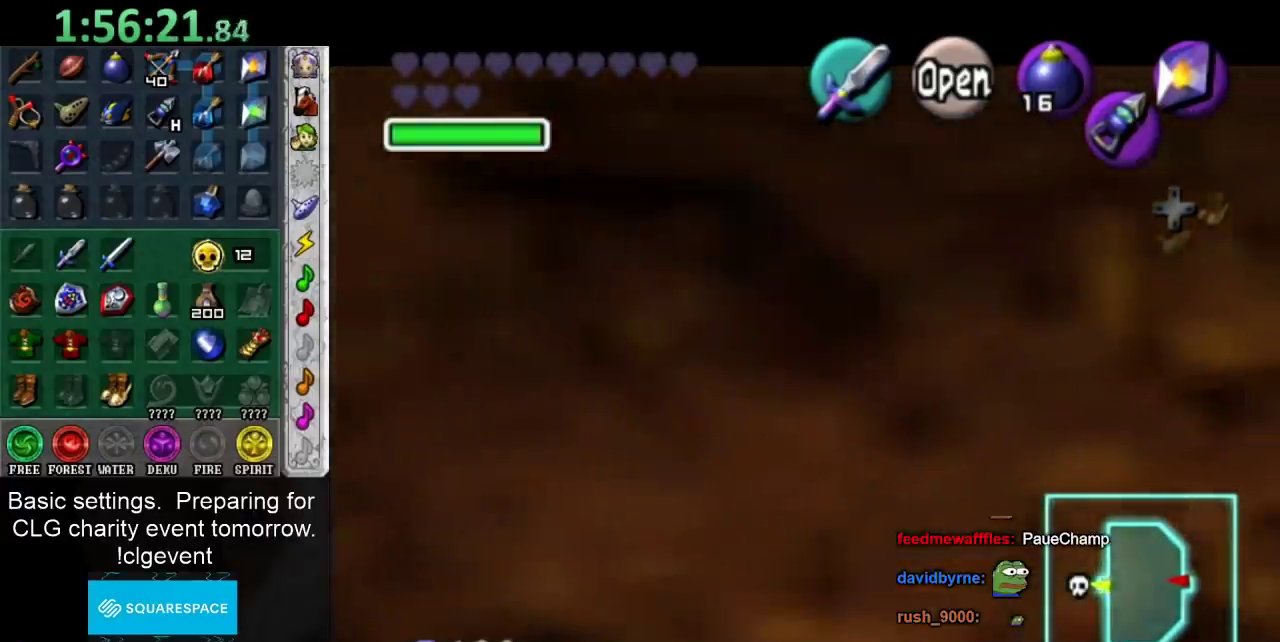
{"dt_ms": 500, "buttons": ["L1"], "left_stick": "up-left", "right_stick": "center", "events": [[400, "left_stick", "up-left"]]}
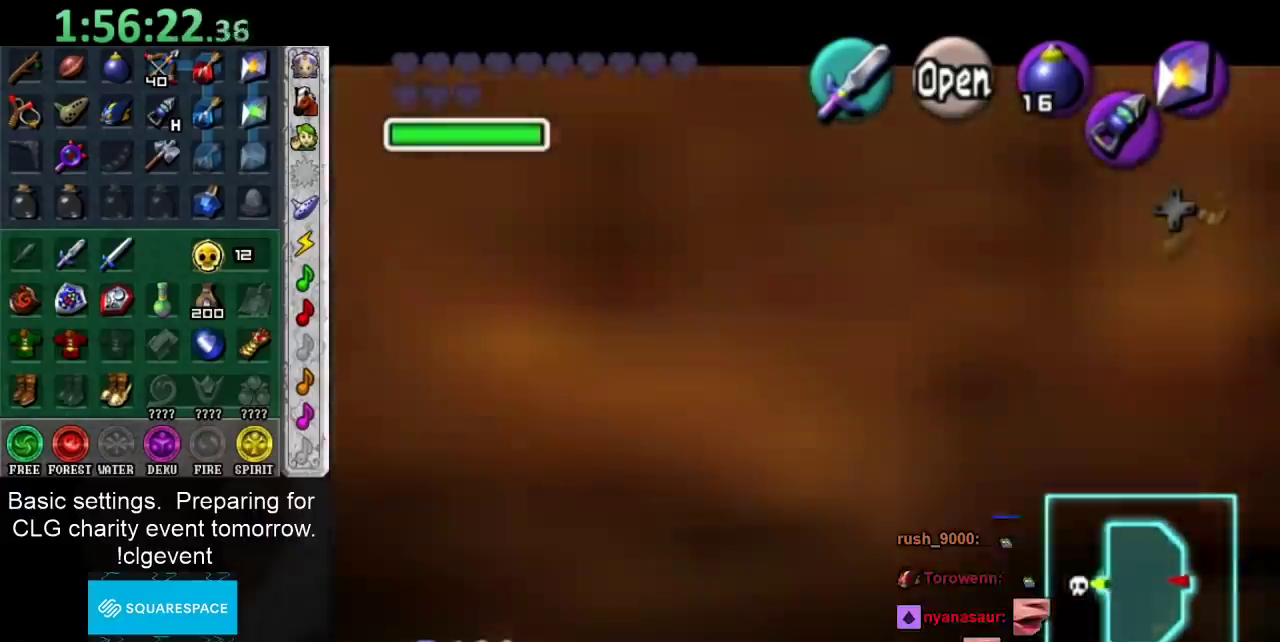
{"dt_ms": 500, "buttons": ["L1"], "left_stick": "up-left", "right_stick": "center", "events": []}
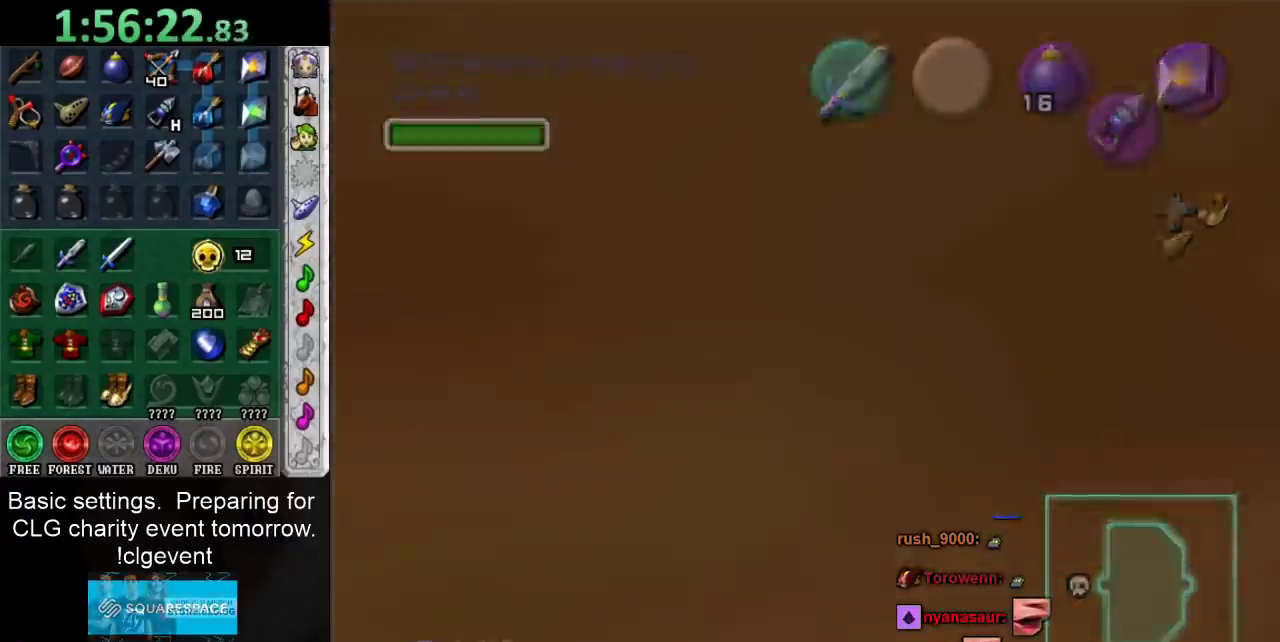
{"dt_ms": 500, "buttons": [], "left_stick": "center", "right_stick": "center", "events": [[300, "L1", "up"], [300, "left_stick", "up"], [367, "left_stick", "center"]]}
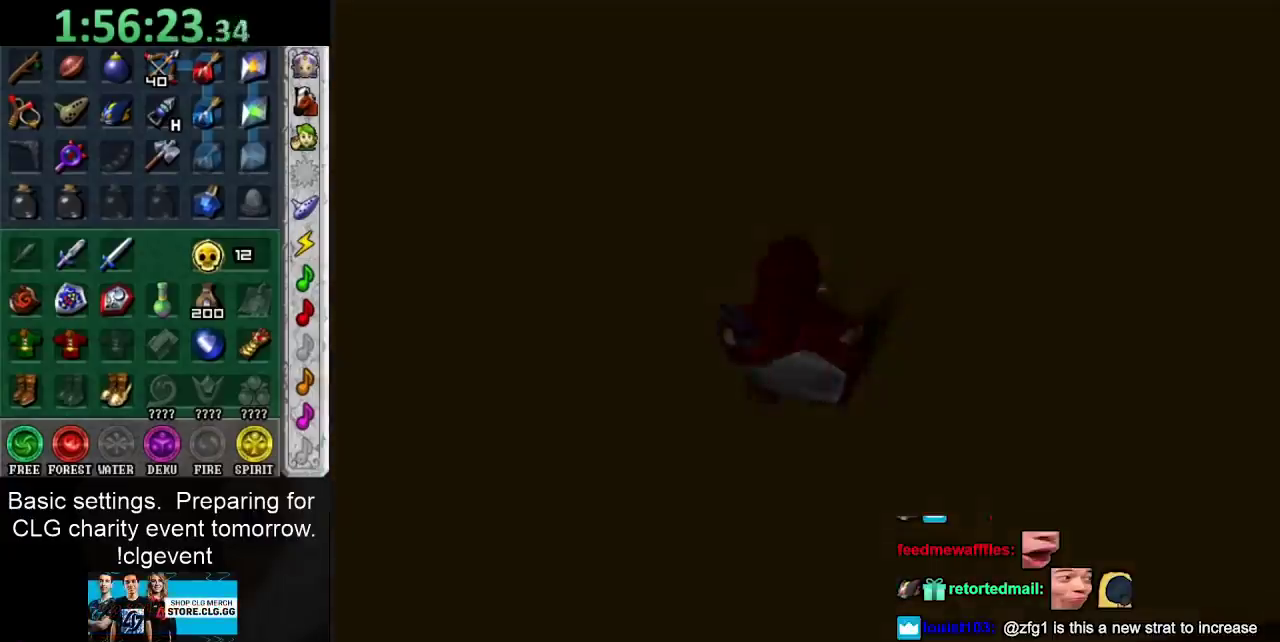
{"dt_ms": 500, "buttons": [], "left_stick": "up", "right_stick": "center", "events": [[150, "left_stick", "up"]]}
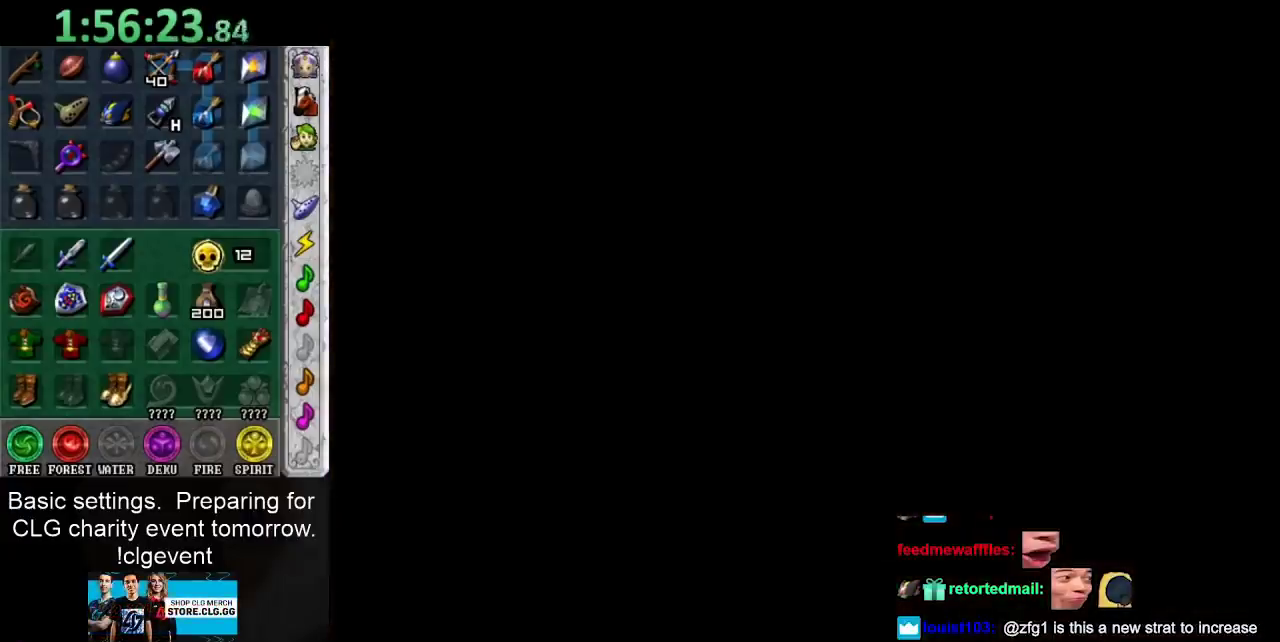
{"dt_ms": 500, "buttons": [], "left_stick": "up", "right_stick": "center", "events": []}
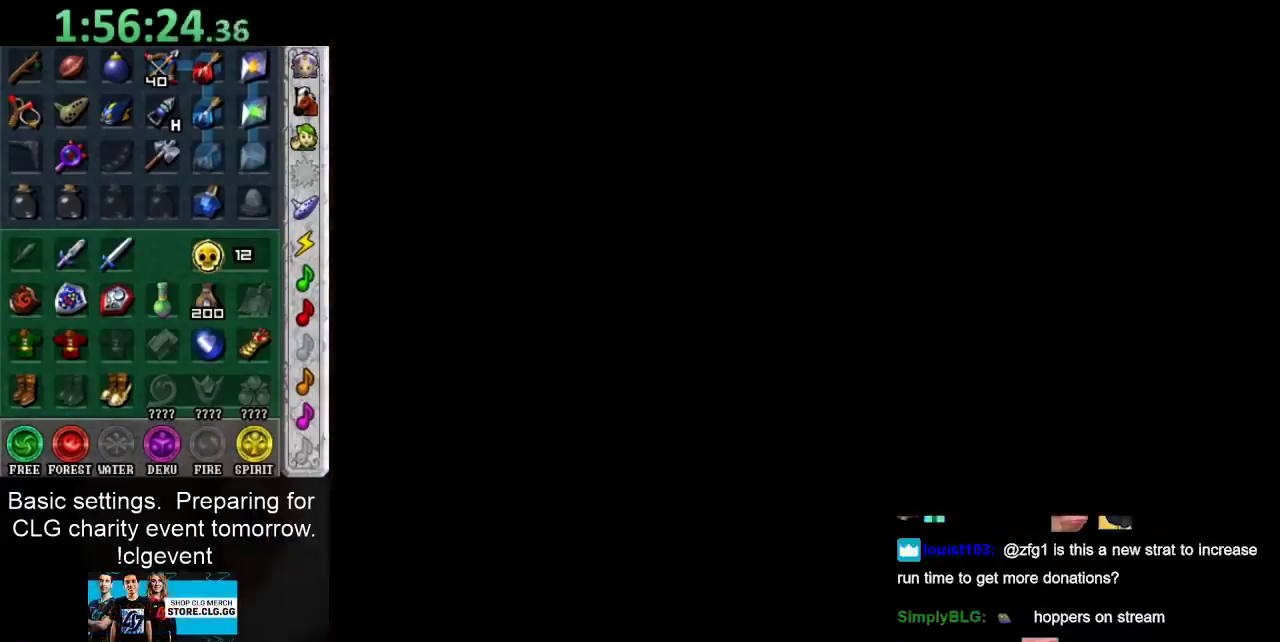
{"dt_ms": 500, "buttons": [], "left_stick": "up", "right_stick": "center", "events": []}
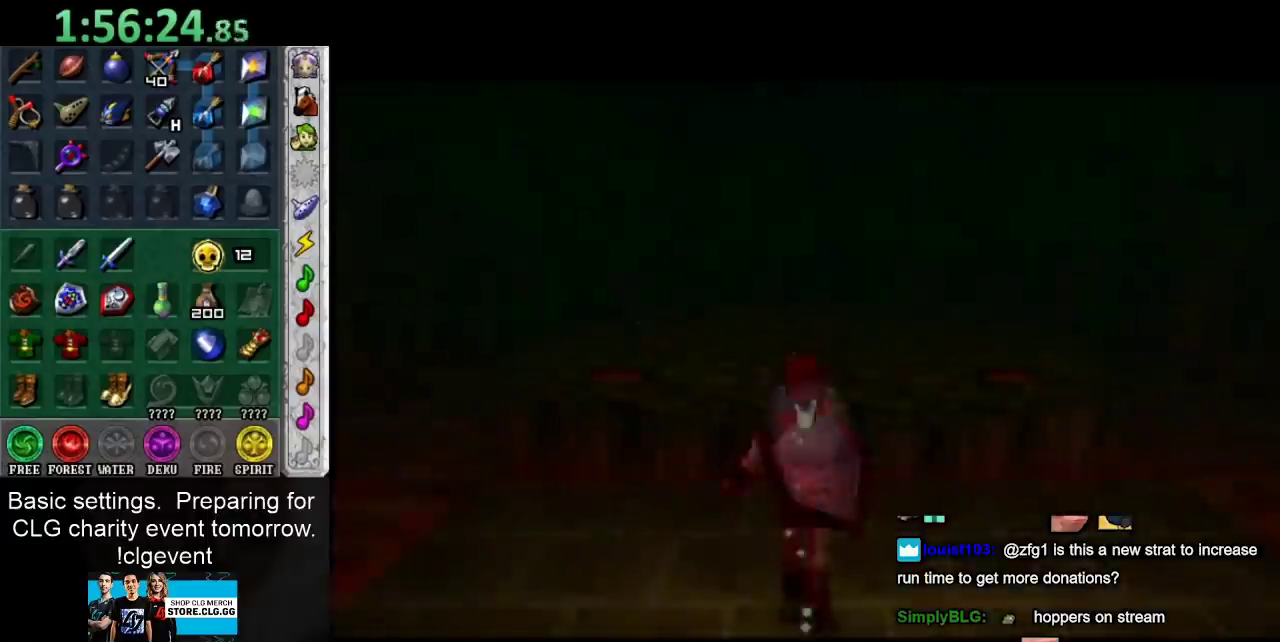
{"dt_ms": 500, "buttons": [], "left_stick": "center", "right_stick": "center", "events": [[300, "left_stick", "center"]]}